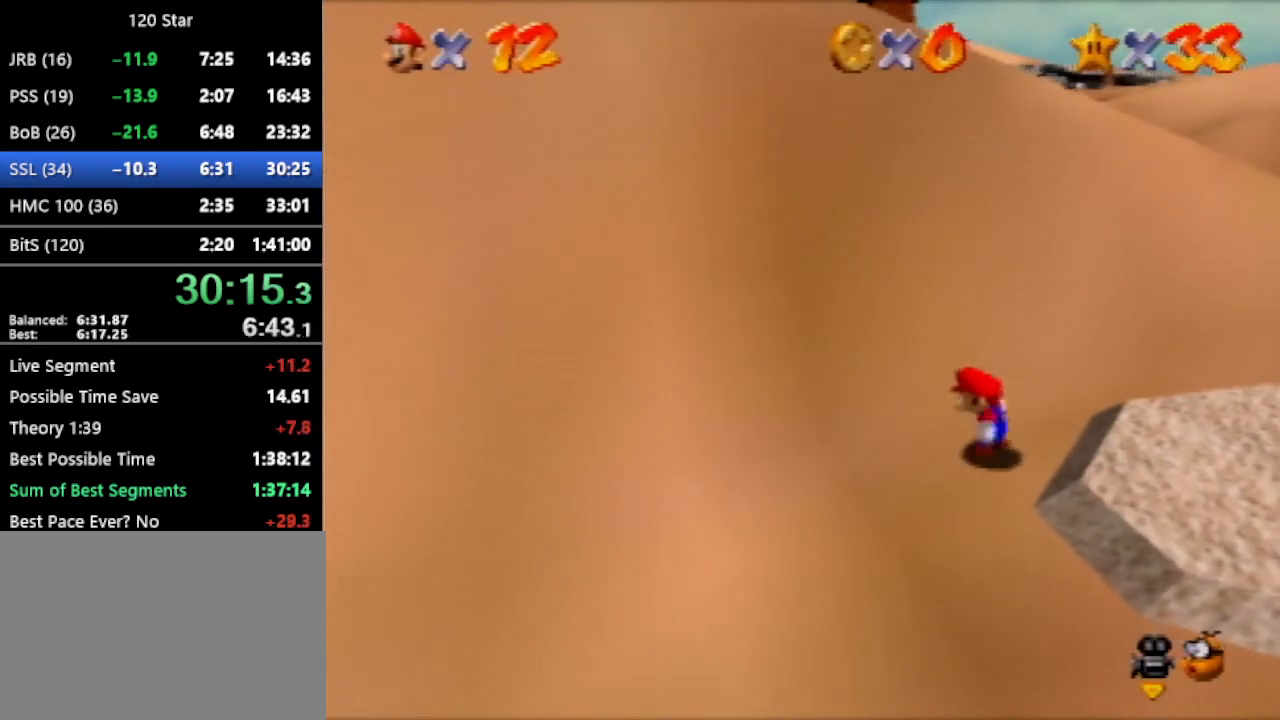
Gameplay with a controller (Nintendo layout); each line is a JSON object with the inputs held at the frame after it. "events" lists button and stick changes between this image and that frame as [ms after this image, input, new state], when the widget could be followed in between. Not read: L3 R3 Z.
{"buttons": [], "left_stick": "left", "events": [[66, "A", "down"], [133, "A", "up"]]}
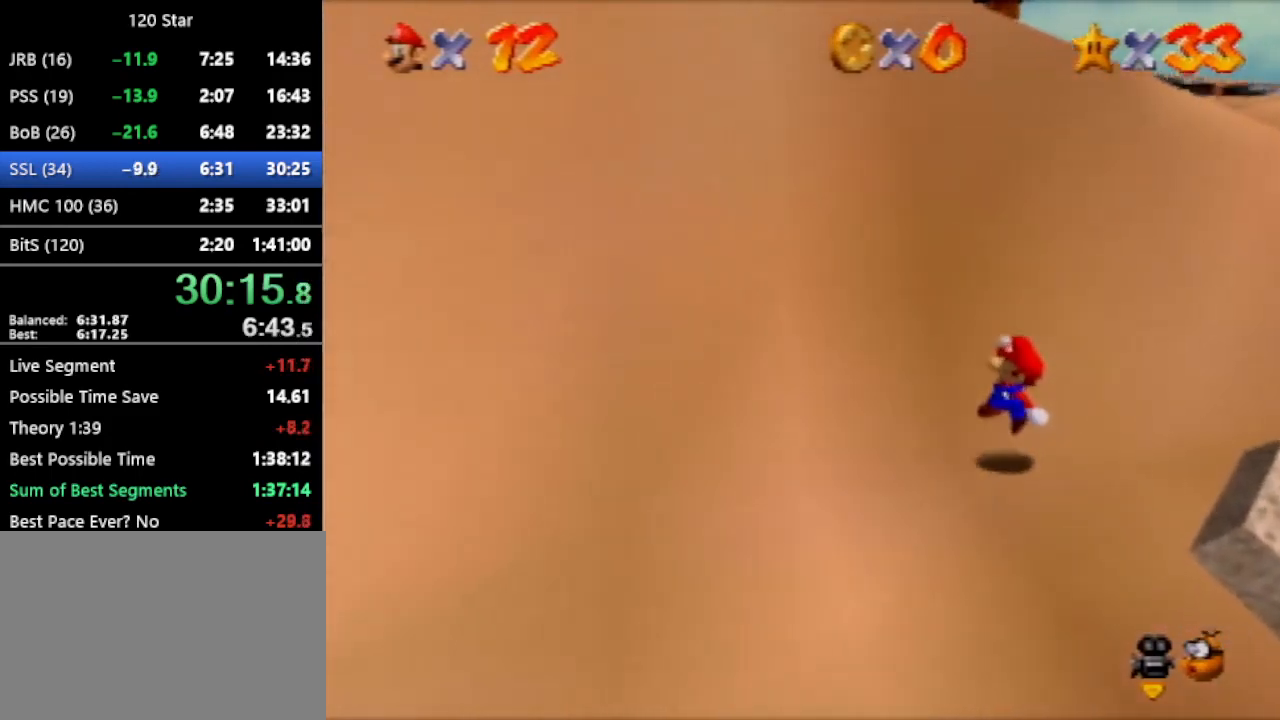
{"buttons": [], "left_stick": "left", "events": [[67, "A", "down"], [467, "A", "up"]]}
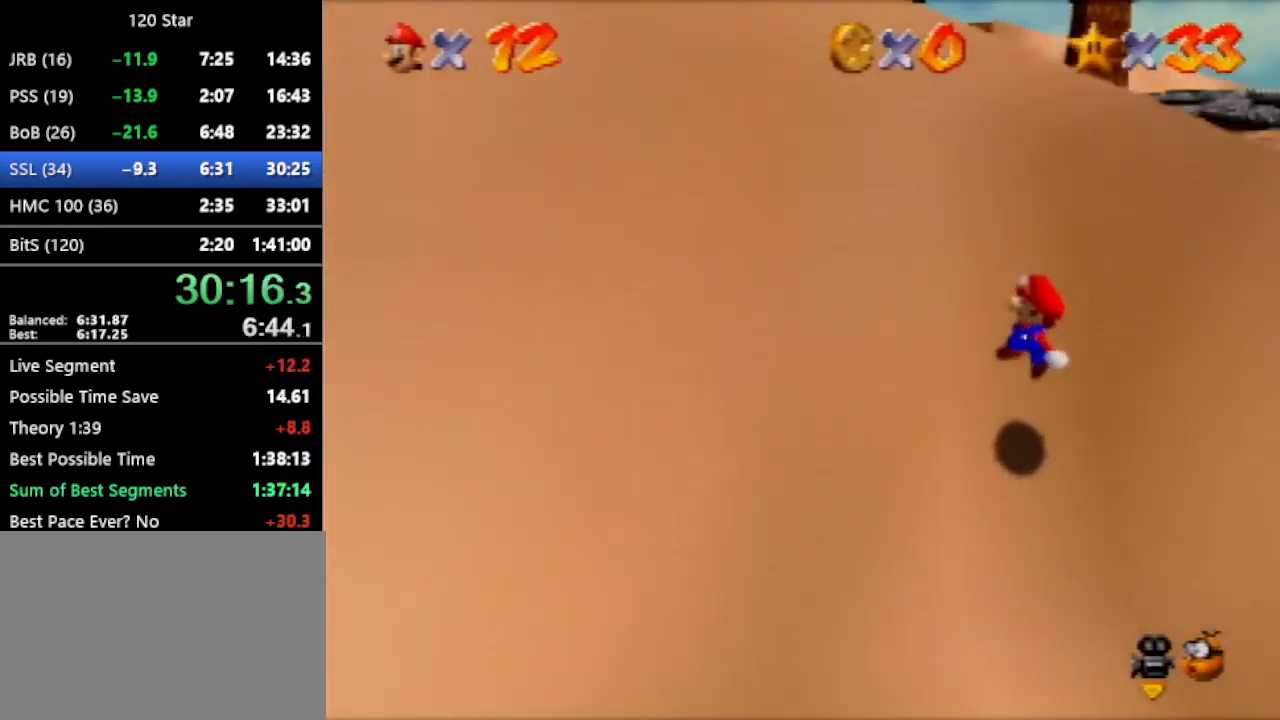
{"buttons": [], "left_stick": "center", "events": [[33, "left_stick", "center"]]}
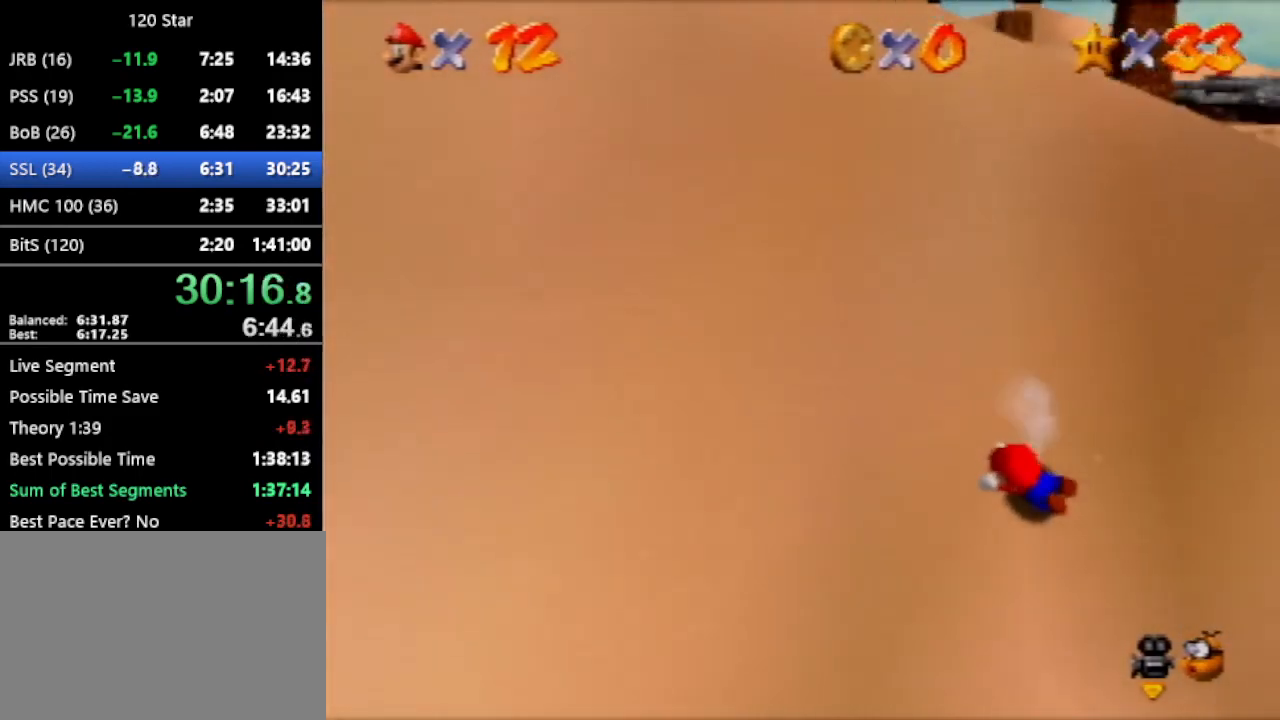
{"buttons": [], "left_stick": "left", "events": [[34, "left_stick", "up-left"], [134, "left_stick", "left"], [167, "A", "down"], [267, "A", "up"]]}
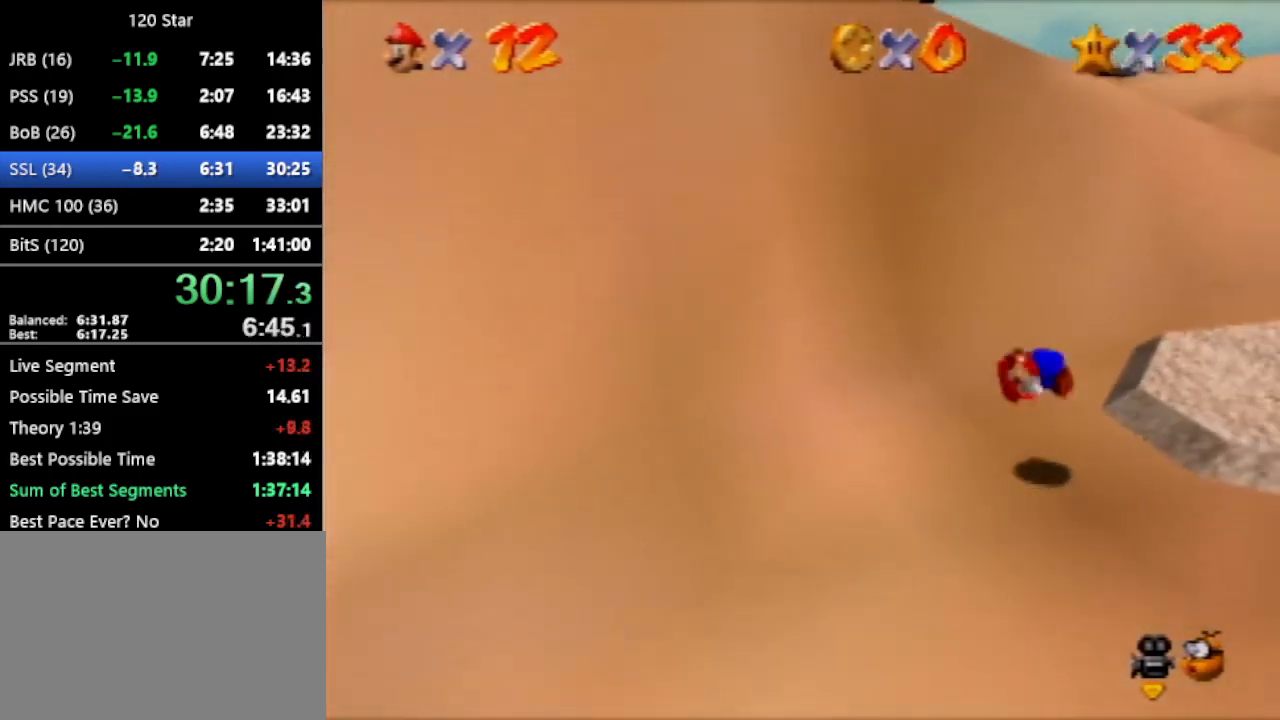
{"buttons": [], "left_stick": "left", "events": []}
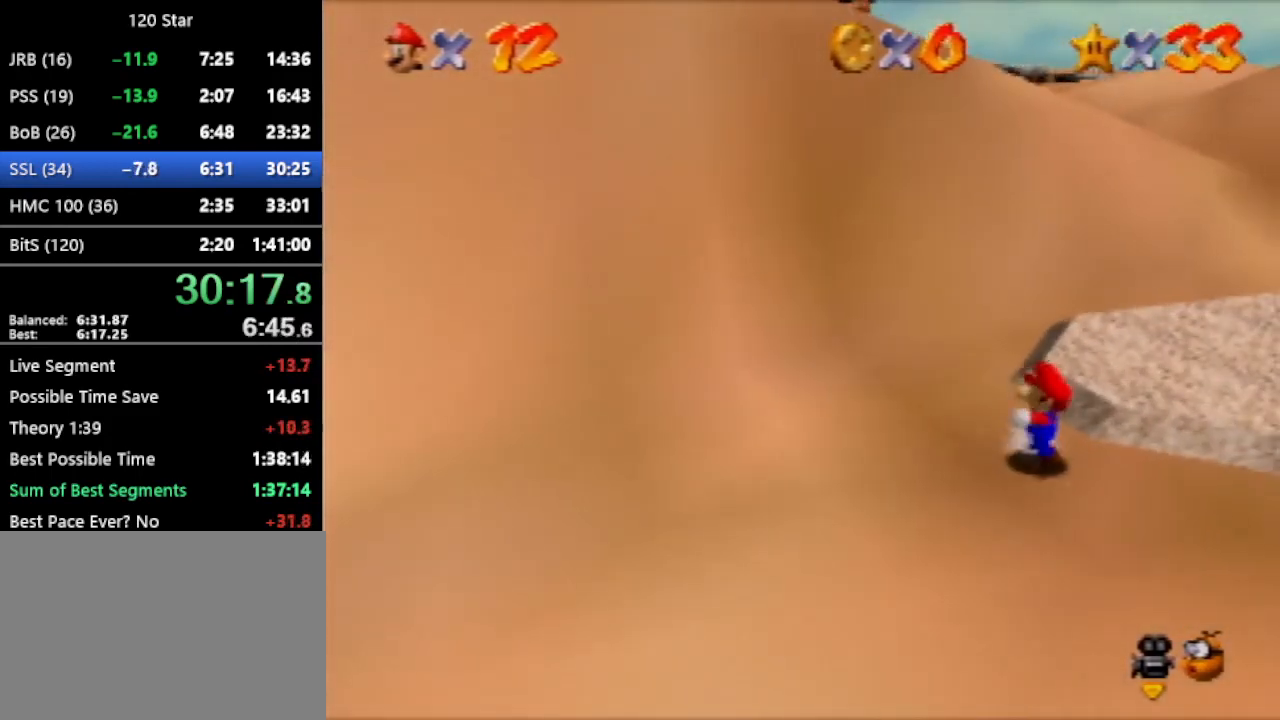
{"buttons": ["A"], "left_stick": "left", "events": [[467, "A", "down"]]}
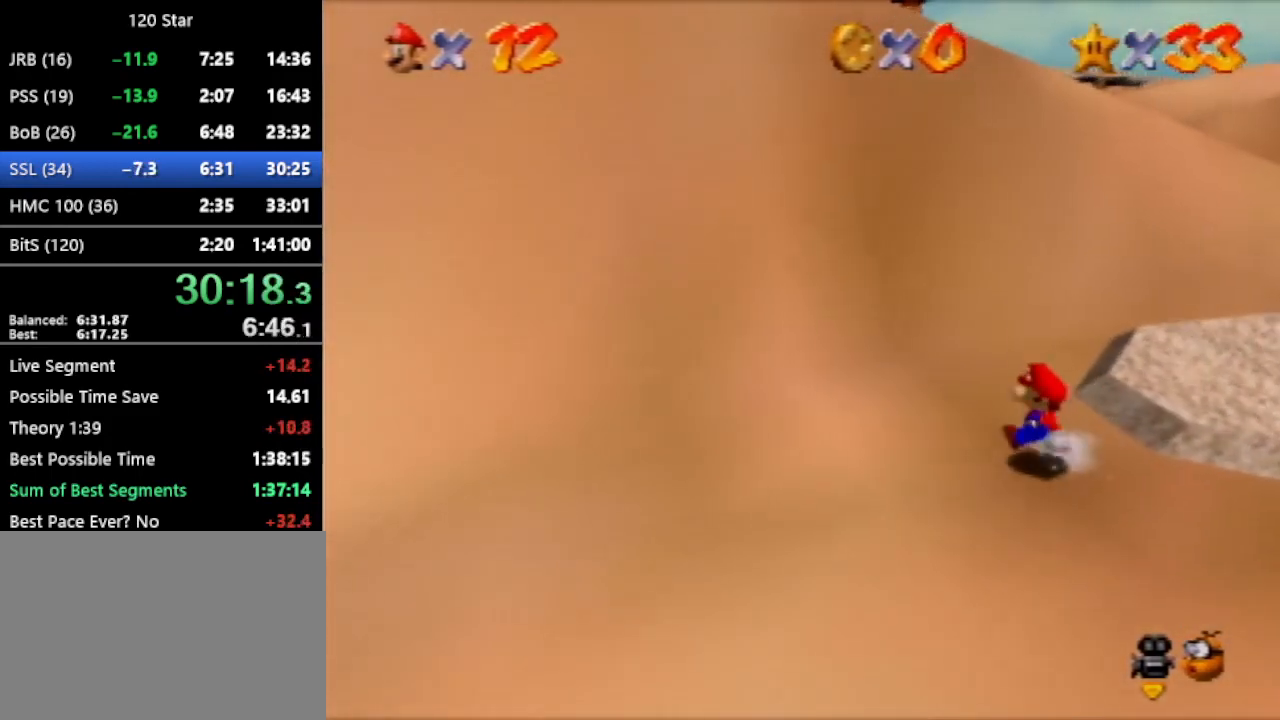
{"buttons": [], "left_stick": "up-left", "events": [[133, "A", "up"], [300, "left_stick", "up-left"]]}
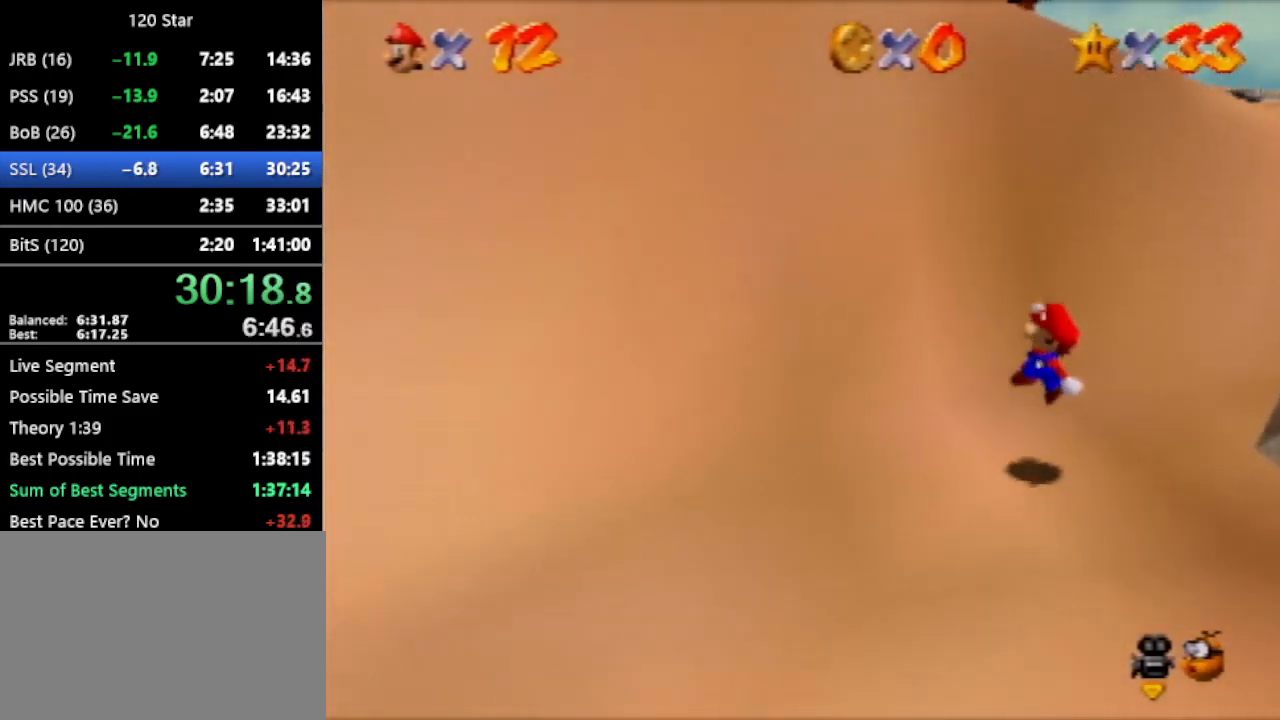
{"buttons": ["A"], "left_stick": "up-left", "events": [[167, "A", "down"]]}
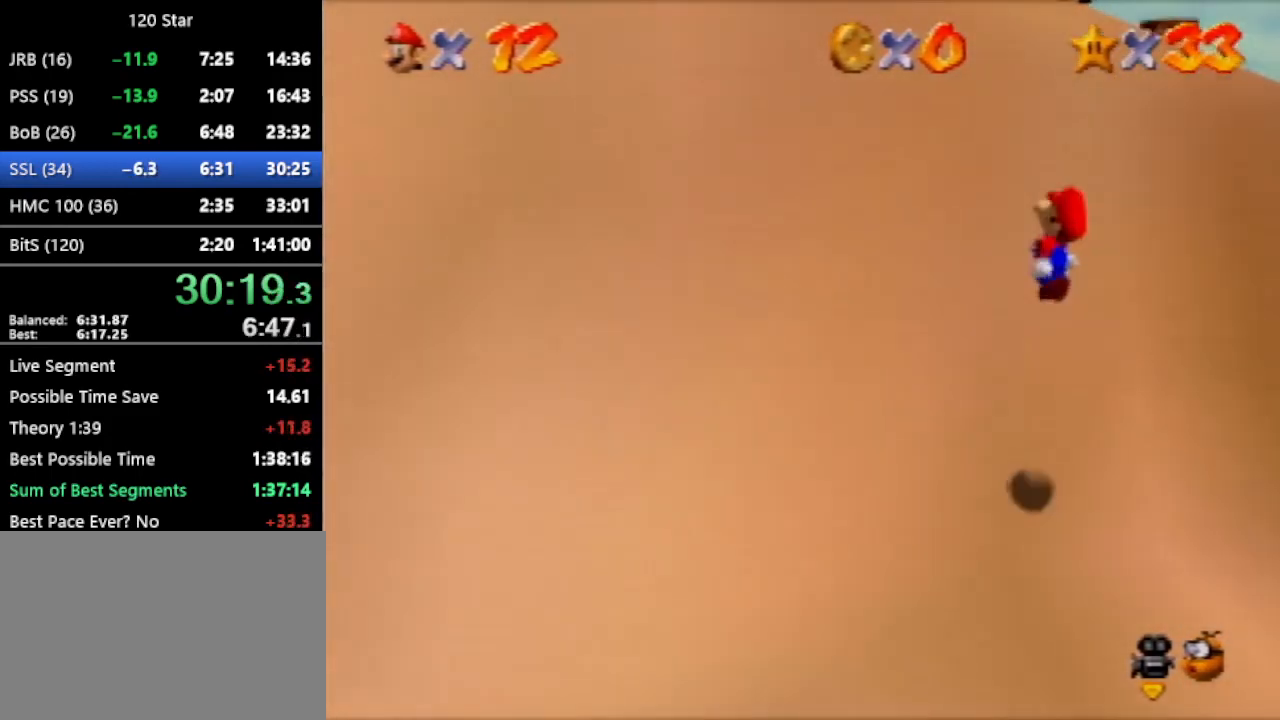
{"buttons": ["A"], "left_stick": "up-left", "events": [[33, "A", "up"], [333, "A", "down"]]}
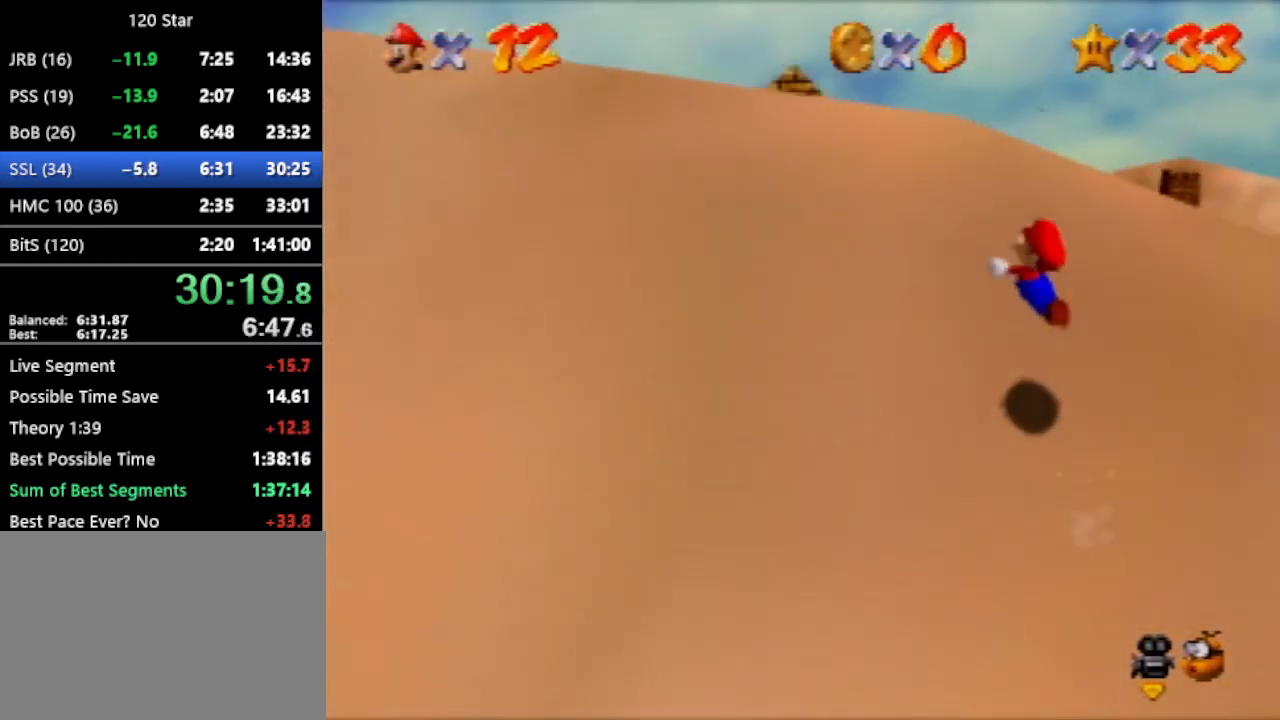
{"buttons": [], "left_stick": "up", "events": [[234, "left_stick", "up"], [334, "A", "up"]]}
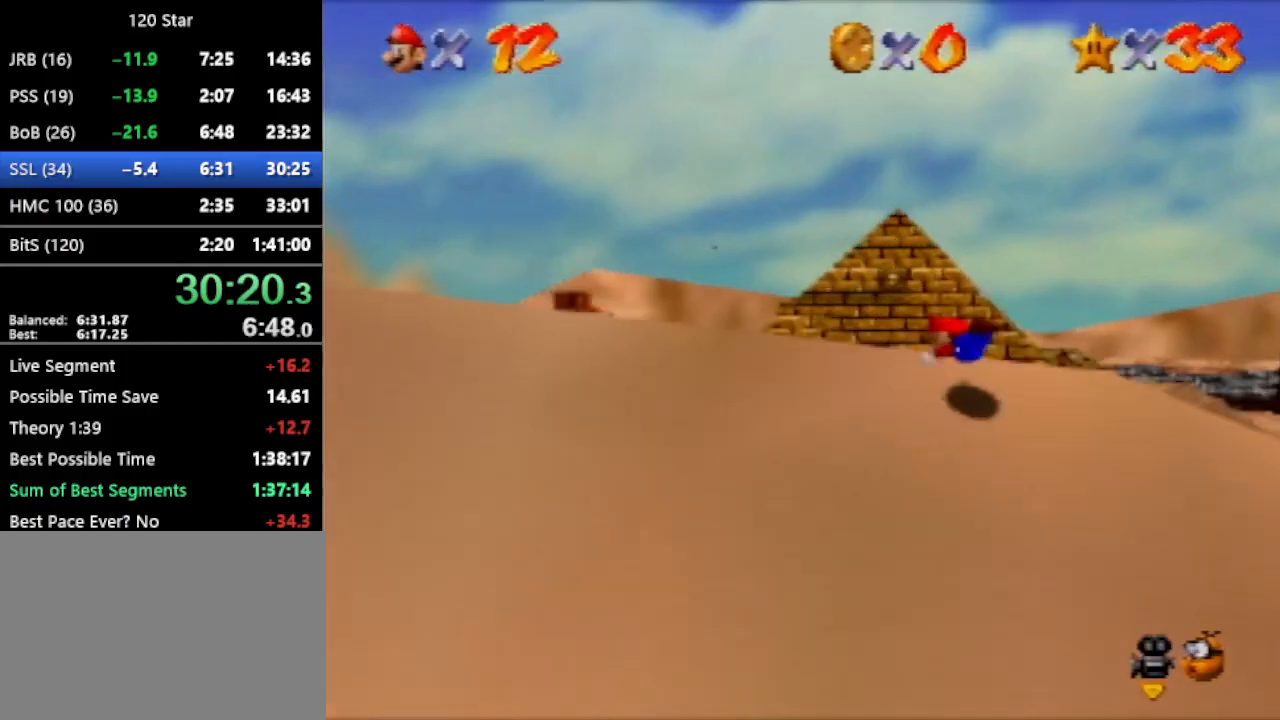
{"buttons": [], "left_stick": "up", "events": []}
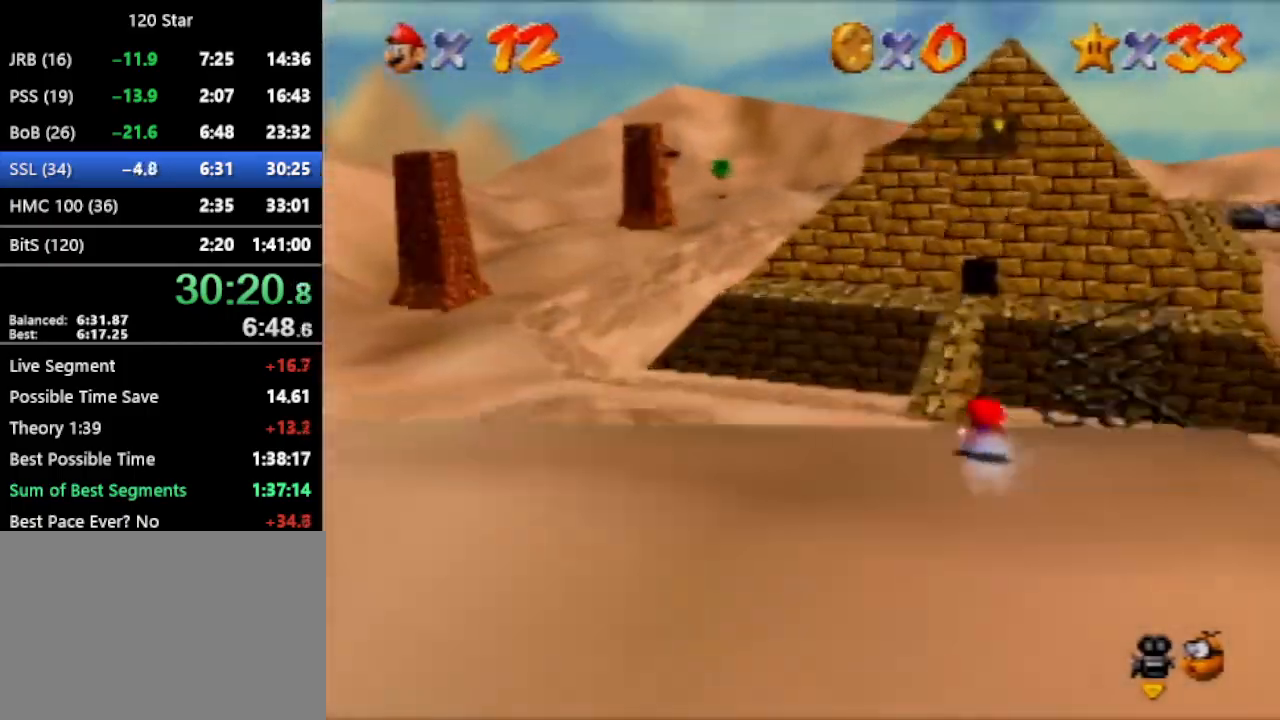
{"buttons": [], "left_stick": "up", "events": []}
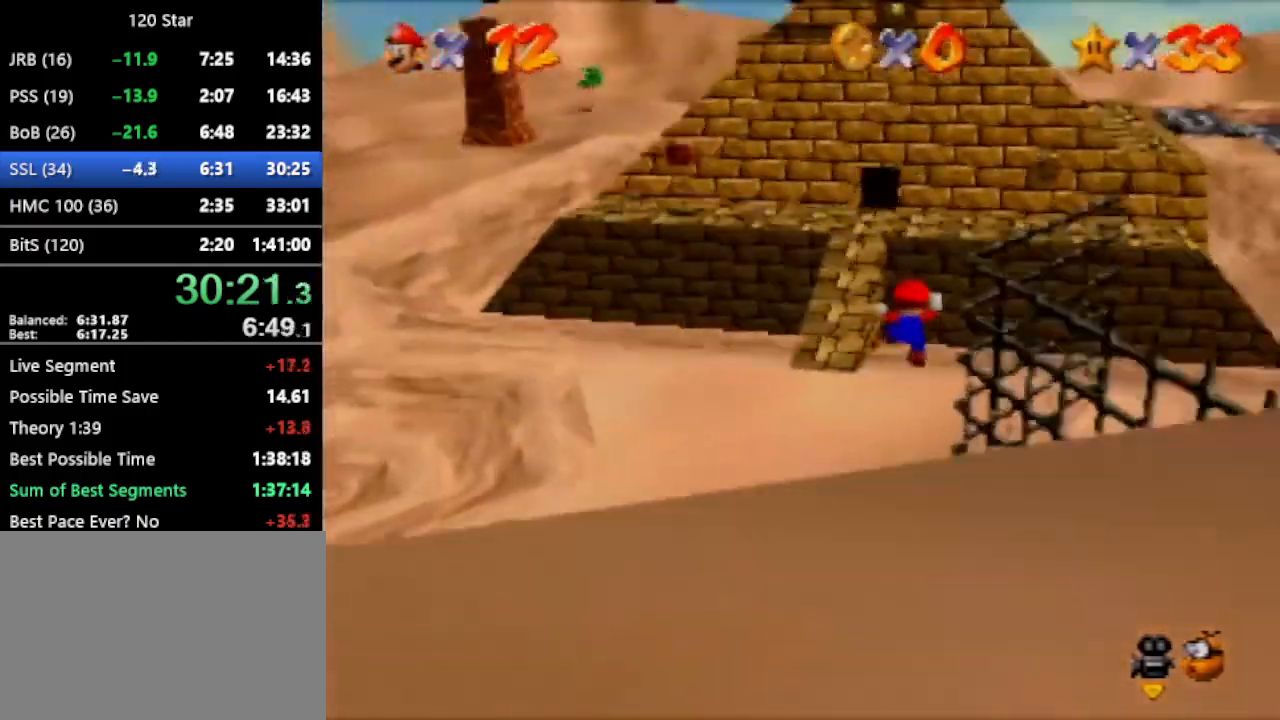
{"buttons": ["A"], "left_stick": "up", "events": [[400, "A", "down"]]}
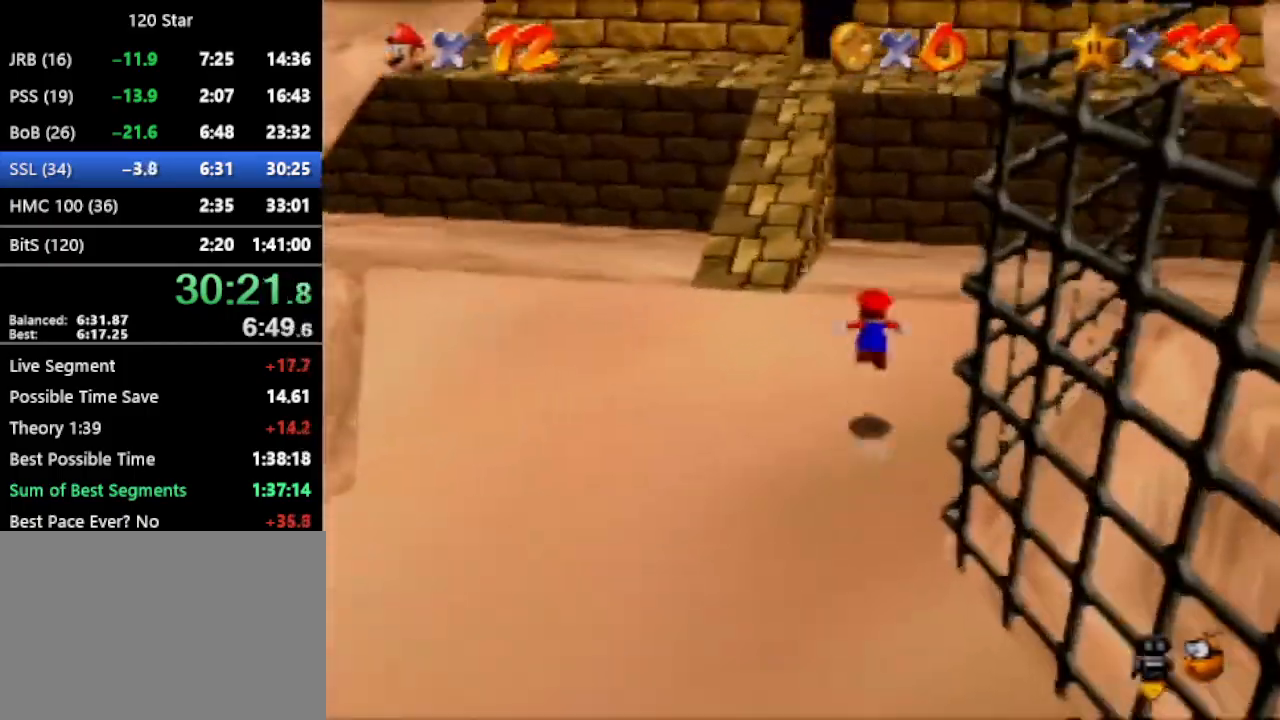
{"buttons": ["A"], "left_stick": "up", "events": []}
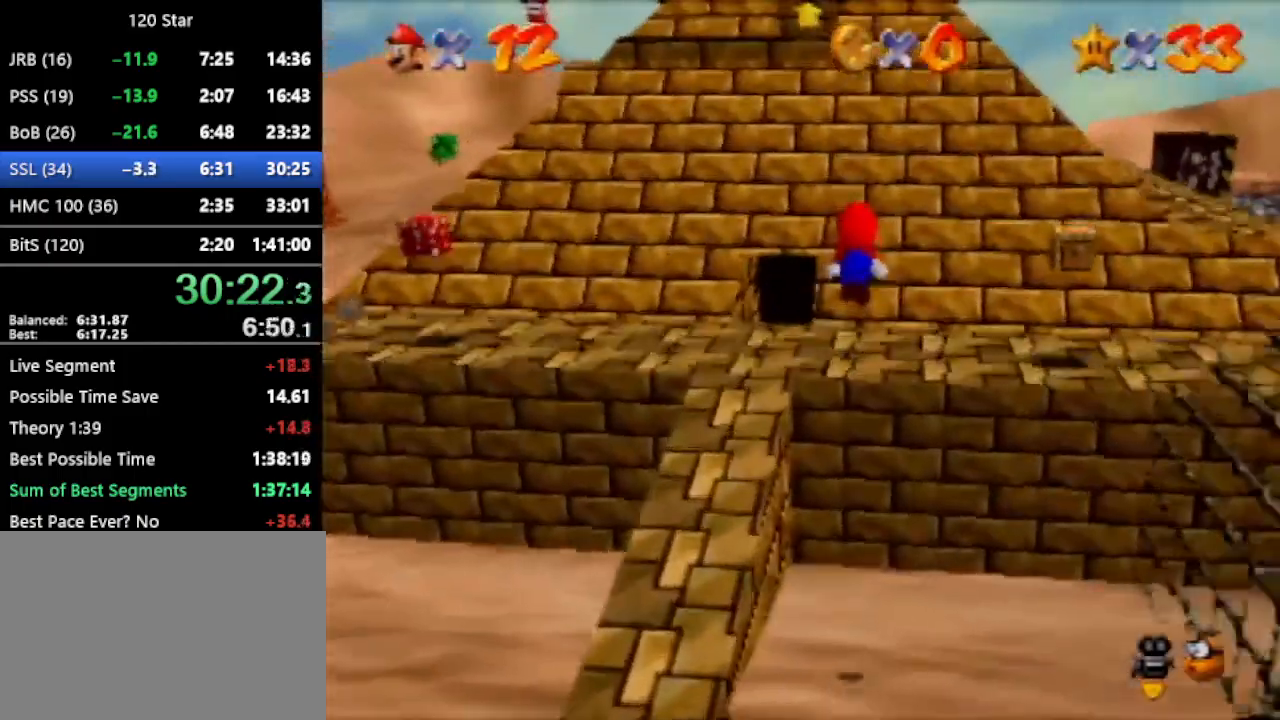
{"buttons": [], "left_stick": "up", "events": [[233, "A", "up"]]}
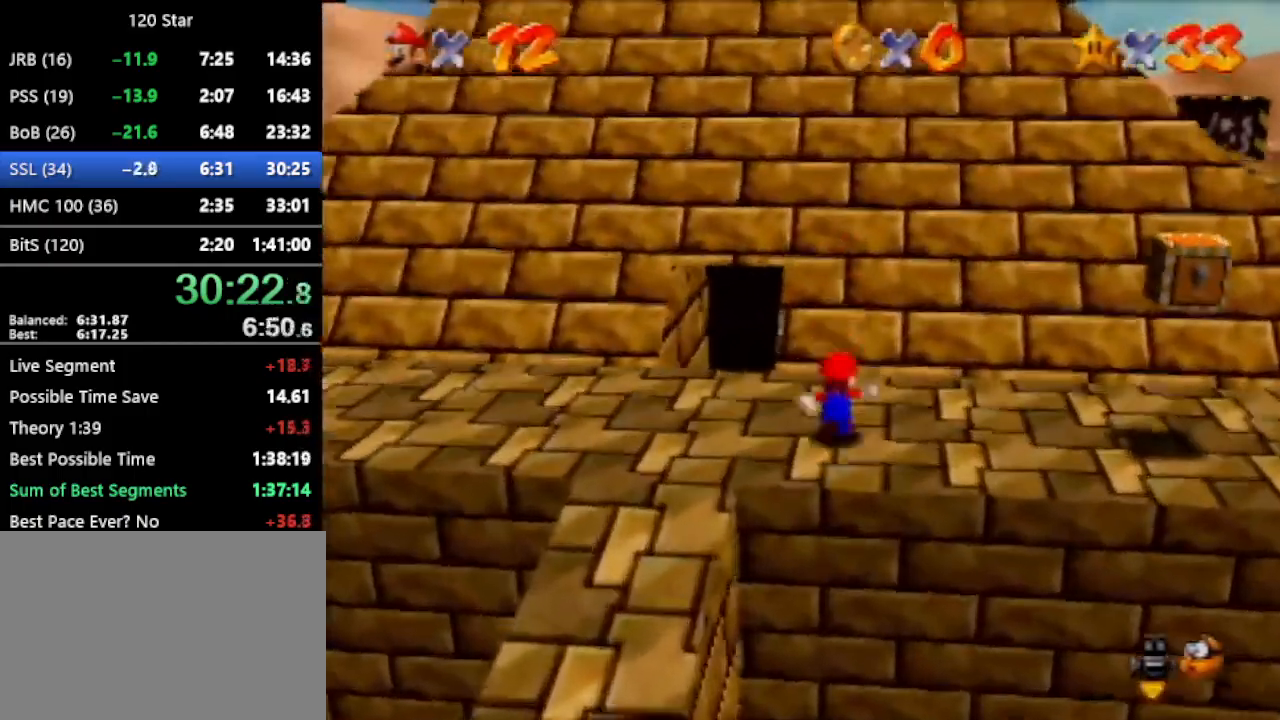
{"buttons": ["A"], "left_stick": "up", "events": [[67, "A", "down"]]}
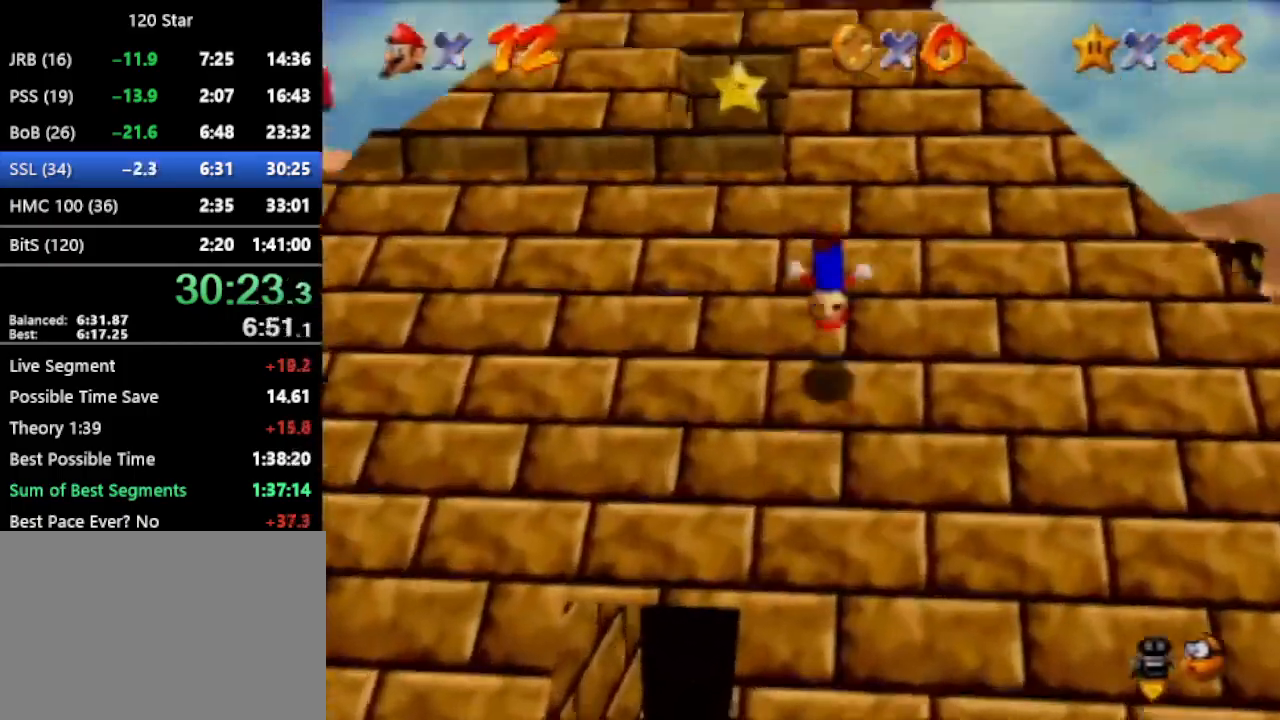
{"buttons": ["A"], "left_stick": "up-left", "events": [[267, "left_stick", "up-left"]]}
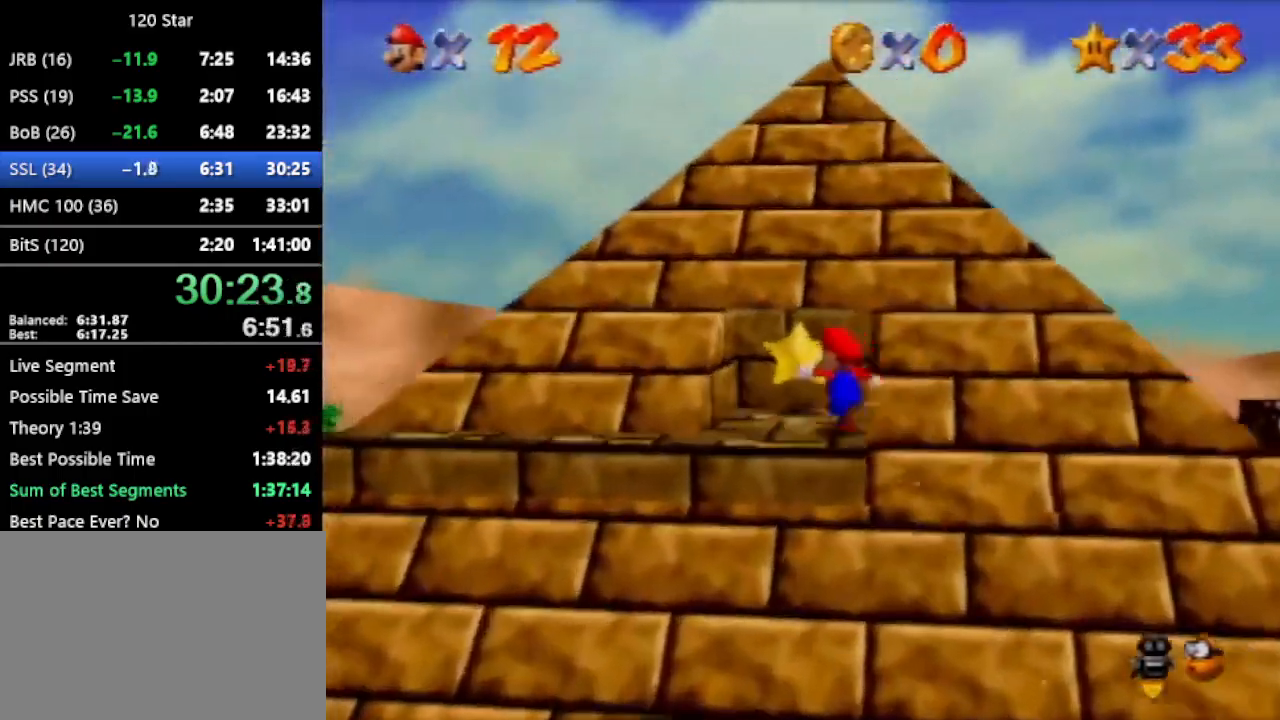
{"buttons": [], "left_stick": "center", "events": [[200, "A", "up"], [334, "left_stick", "center"]]}